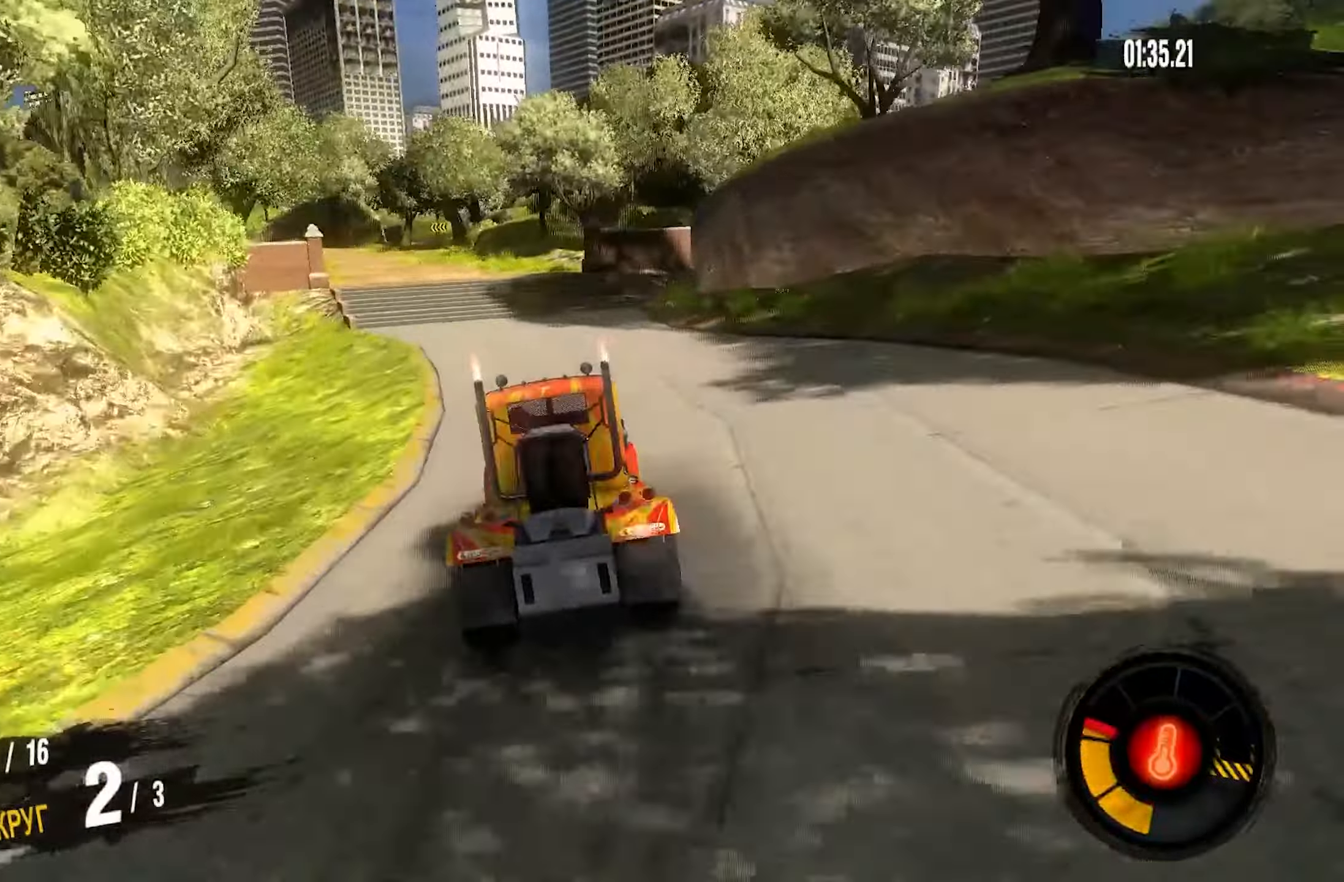
Gameplay with a controller (PlayStation layout); each line is a JSON object with the inputs held at the frame after it. "events" lists button and stick changes between this image and that frame as [ms after this image, input, new state], when the widget could be followed in between.
{"buttons": ["CROSS", "R2"], "left_stick": "left", "right_stick": "center", "events": []}
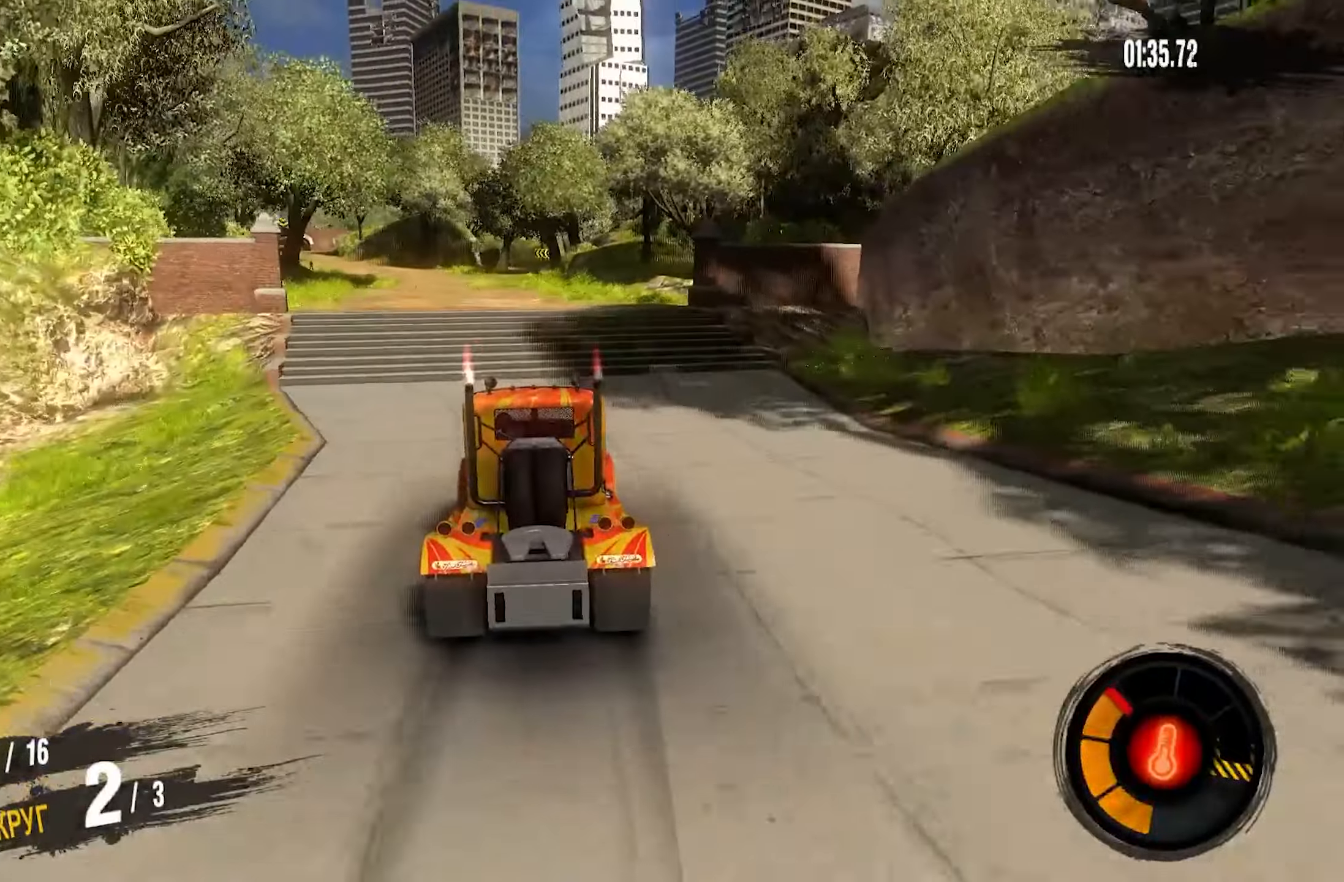
{"buttons": ["CROSS", "R2"], "left_stick": "down-left", "right_stick": "center", "events": [[450, "left_stick", "down-left"]]}
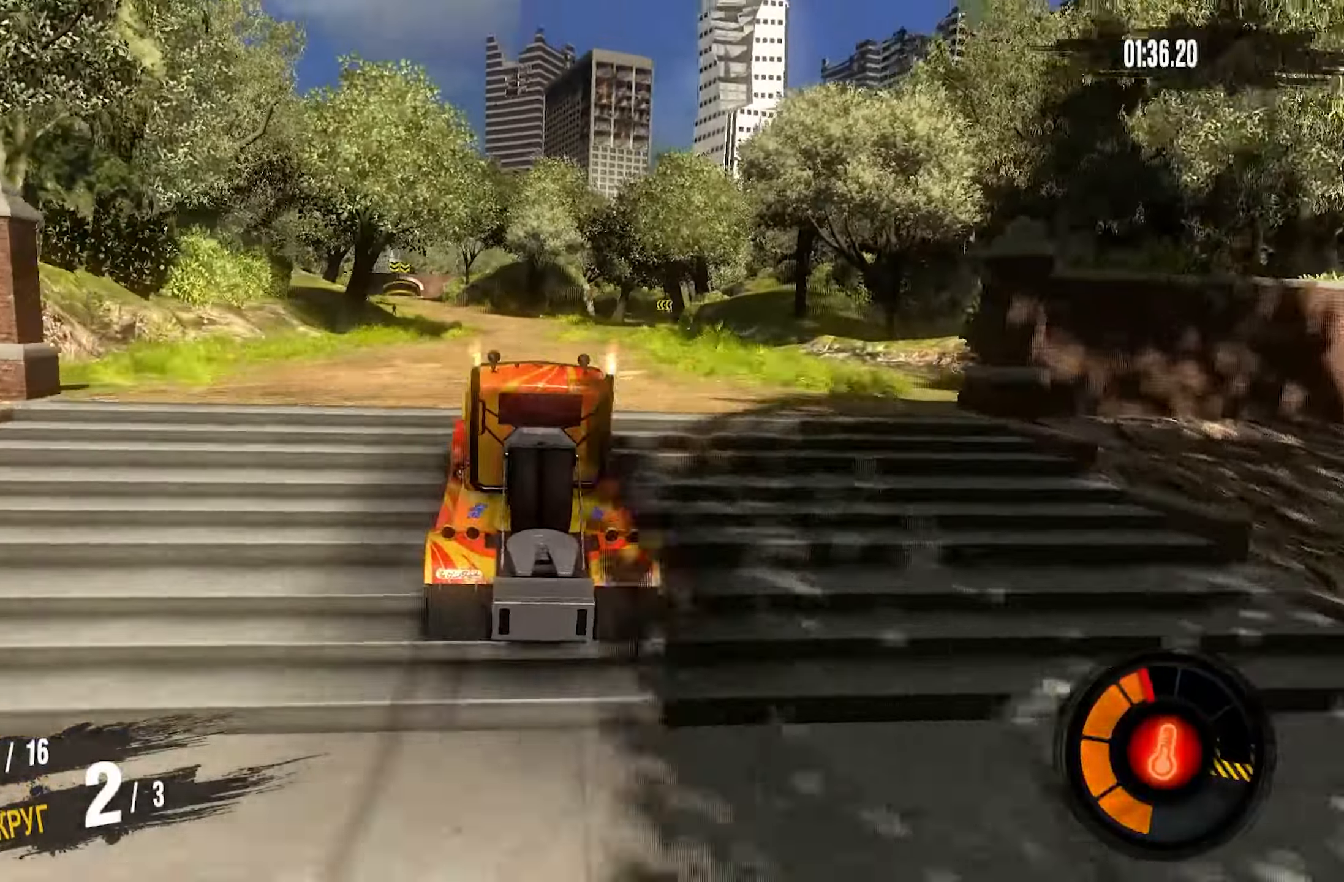
{"buttons": [], "left_stick": "left", "right_stick": "center", "events": [[34, "CROSS", "up"], [67, "left_stick", "left"], [134, "R2", "up"]]}
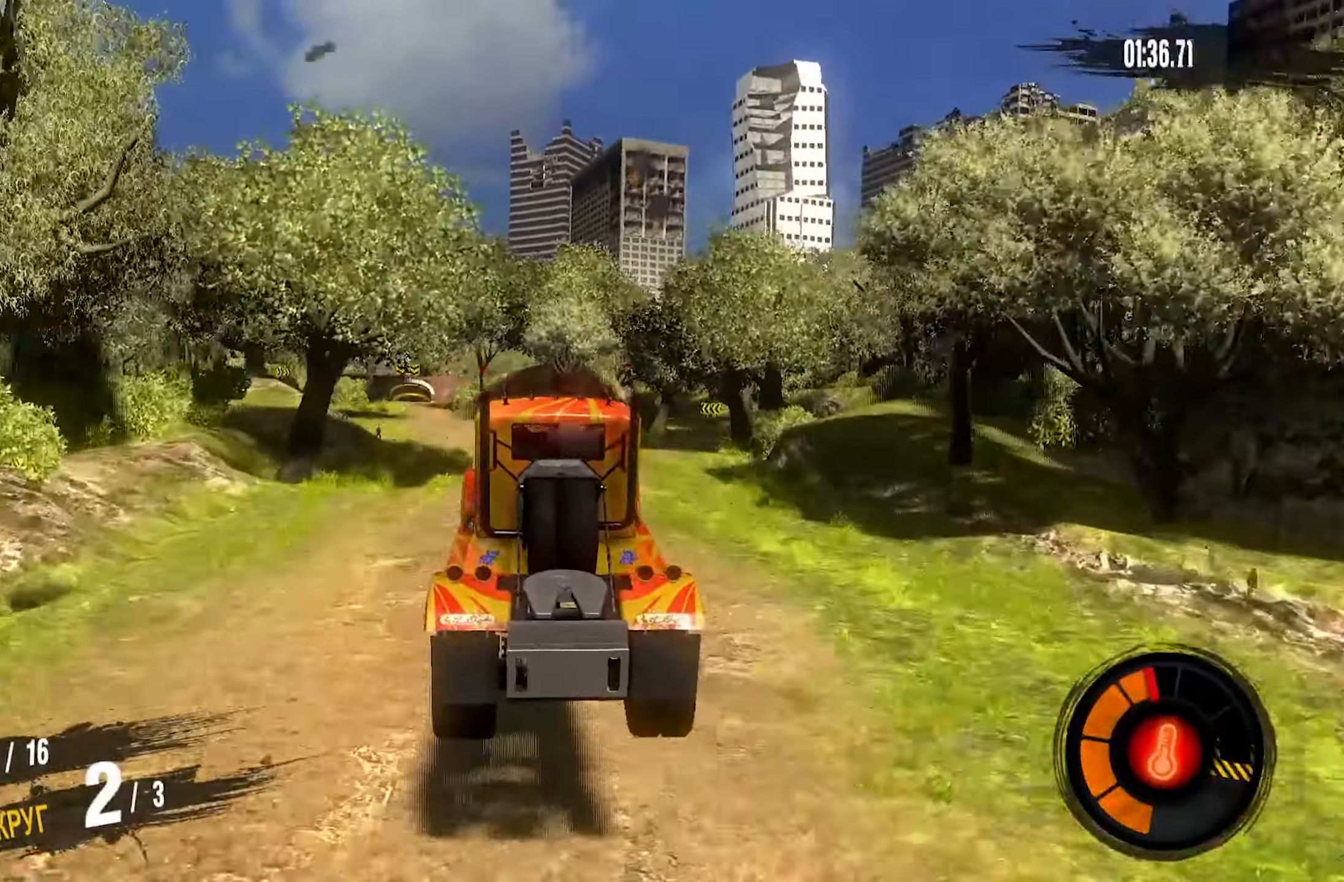
{"buttons": [], "left_stick": "center", "right_stick": "center", "events": [[500, "left_stick", "center"]]}
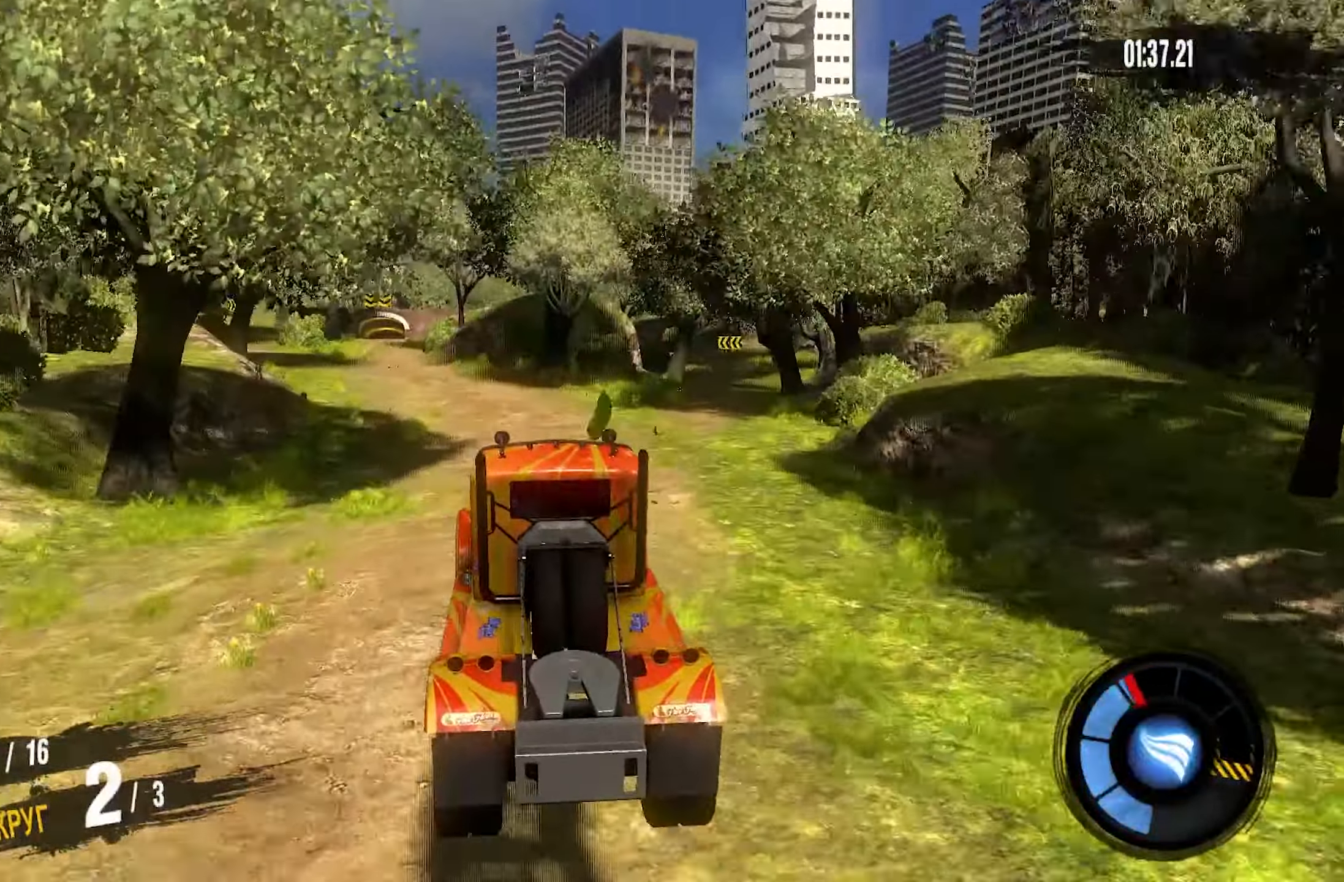
{"buttons": ["R2"], "left_stick": "center", "right_stick": "center", "events": [[250, "left_stick", "left"], [434, "left_stick", "center"], [467, "R2", "down"]]}
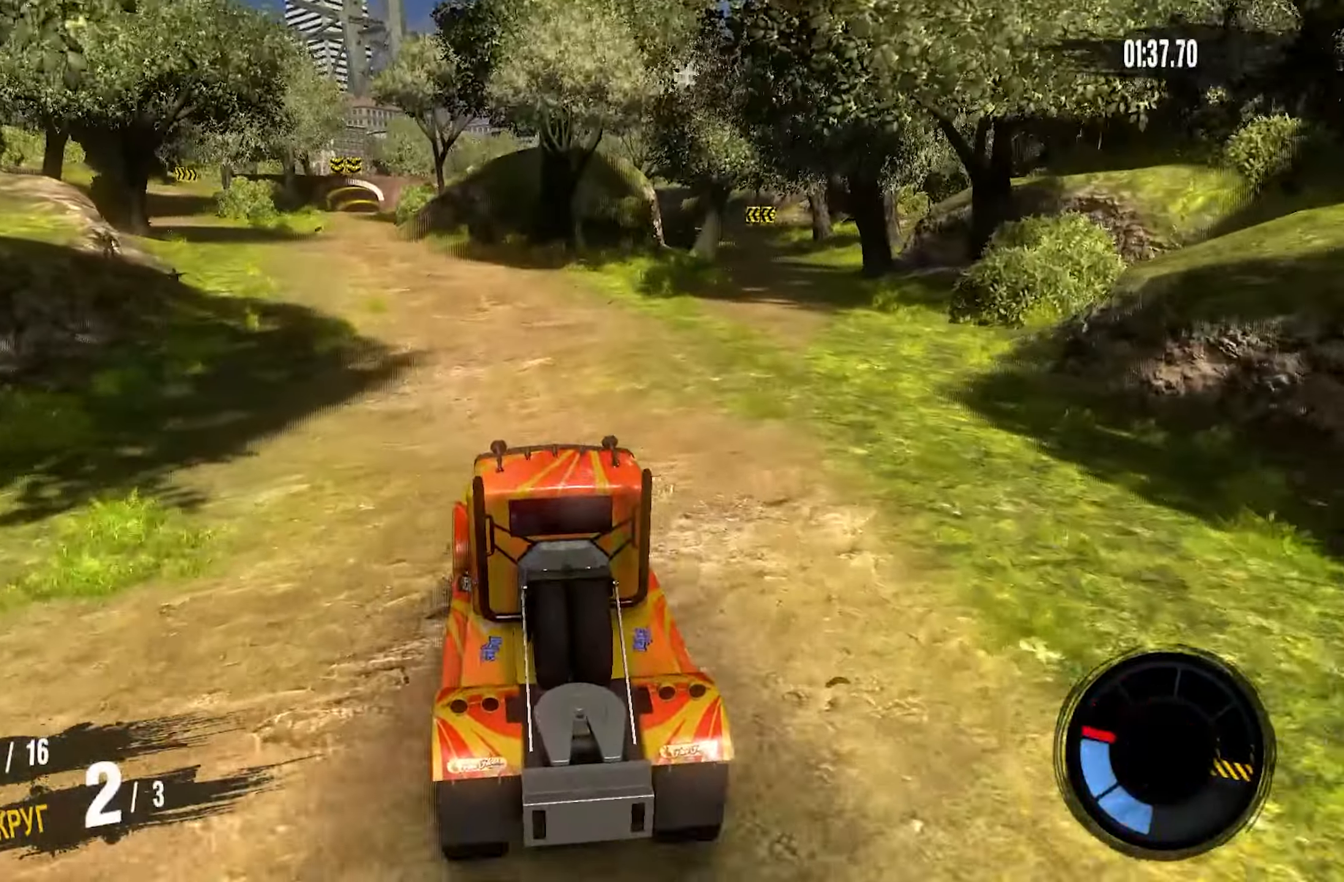
{"buttons": ["CROSS", "R2"], "left_stick": "down-left", "right_stick": "center", "events": [[34, "left_stick", "left"], [67, "CROSS", "down"], [250, "left_stick", "center"], [383, "left_stick", "down-left"]]}
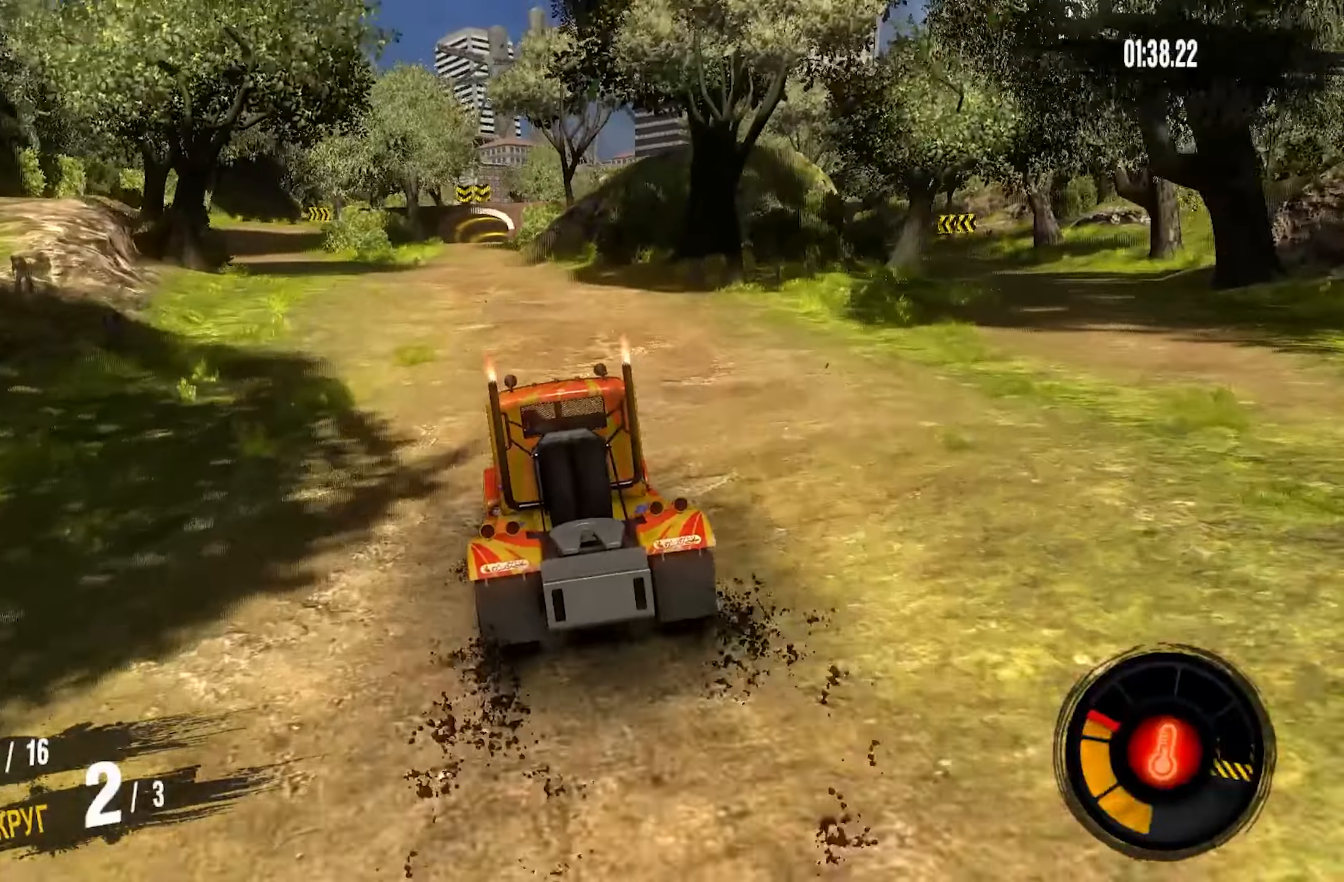
{"buttons": ["CROSS", "R2"], "left_stick": "center", "right_stick": "center", "events": [[50, "left_stick", "center"]]}
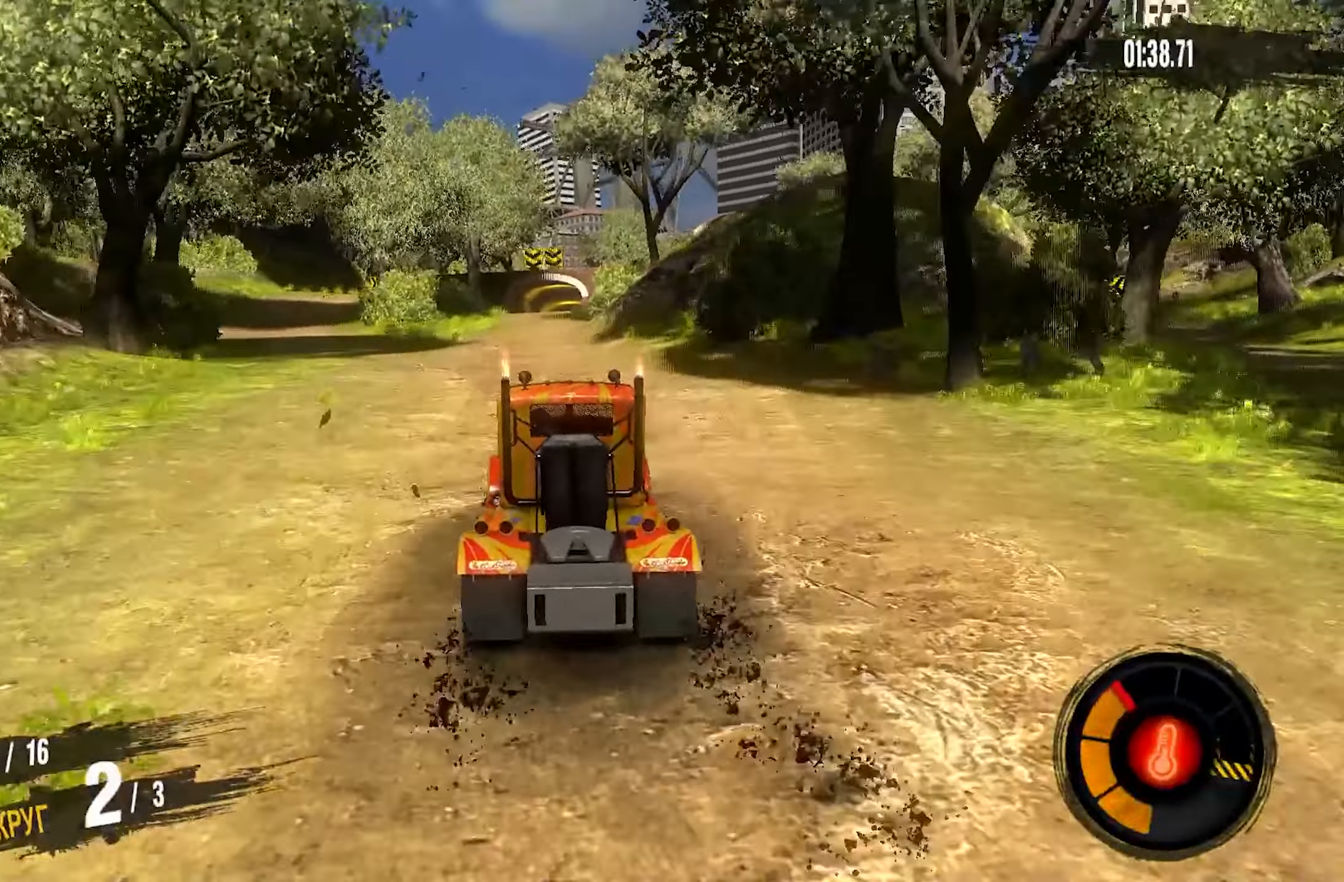
{"buttons": ["CROSS", "R2"], "left_stick": "center", "right_stick": "center", "events": [[66, "left_stick", "left"], [250, "left_stick", "center"]]}
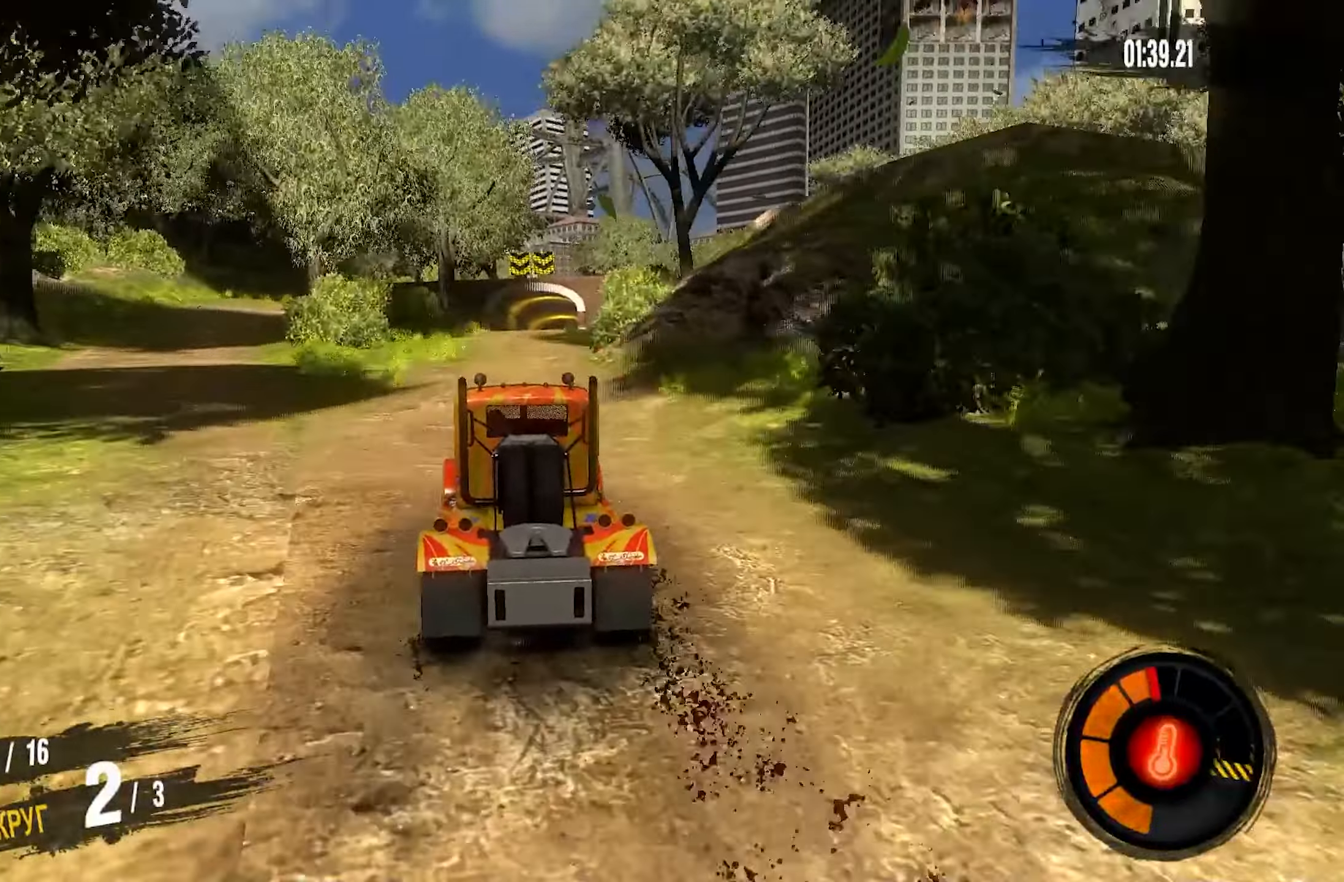
{"buttons": ["CROSS", "R2"], "left_stick": "right", "right_stick": "center", "events": [[333, "left_stick", "right"]]}
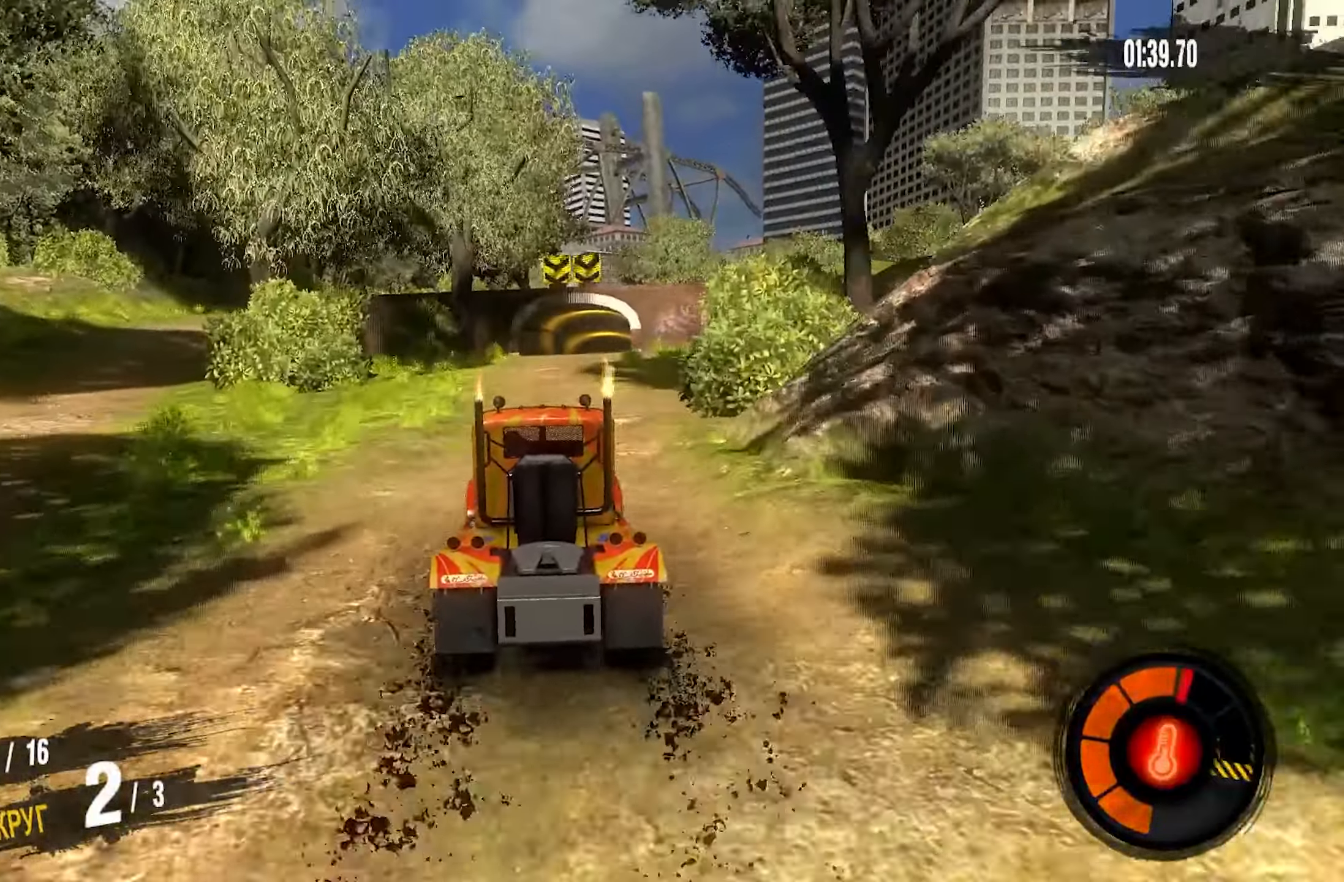
{"buttons": ["CROSS", "R2"], "left_stick": "center", "right_stick": "center", "events": [[16, "left_stick", "center"], [266, "left_stick", "right"], [450, "left_stick", "center"]]}
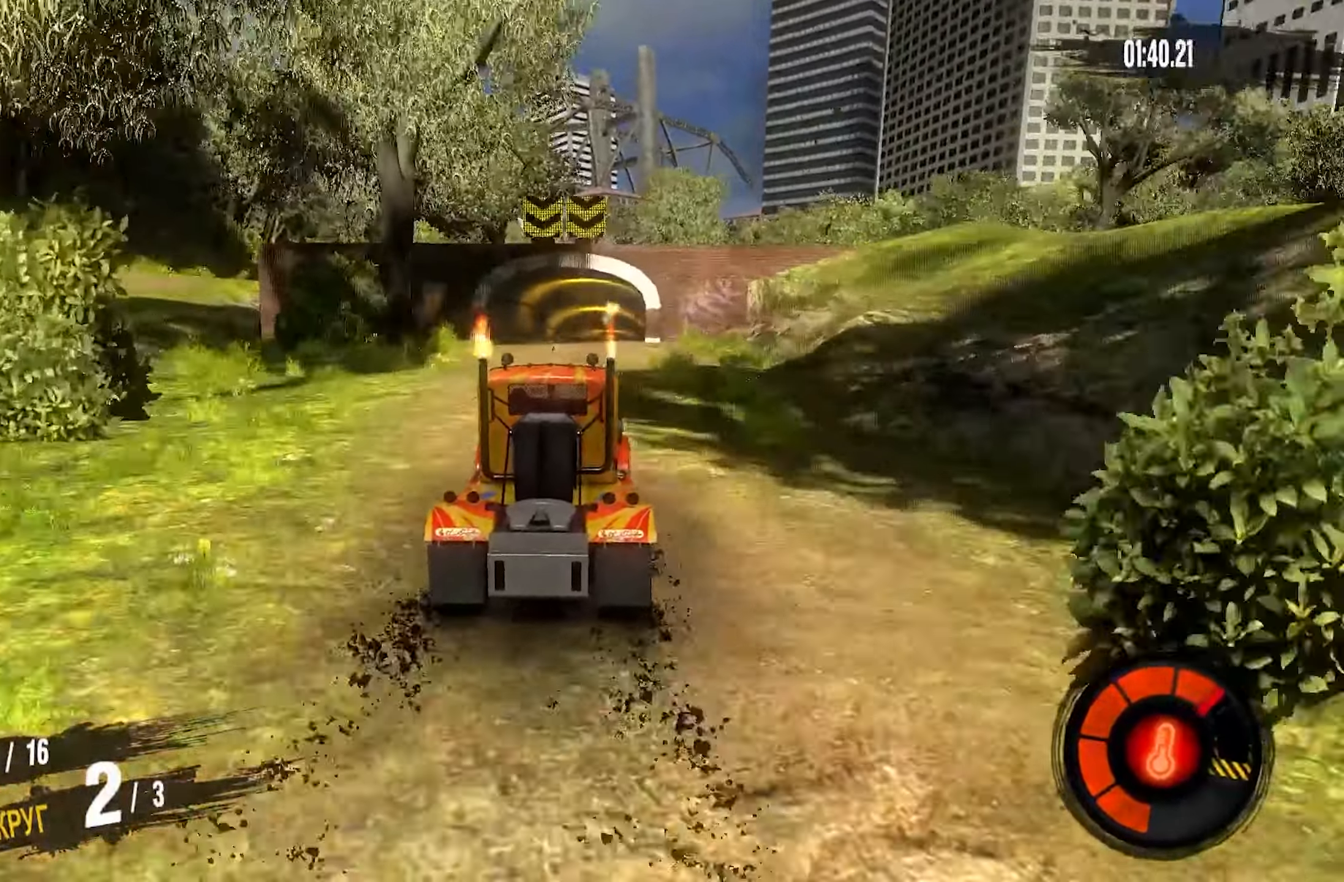
{"buttons": ["CROSS", "R2"], "left_stick": "center", "right_stick": "center", "events": [[183, "left_stick", "right"], [450, "left_stick", "center"]]}
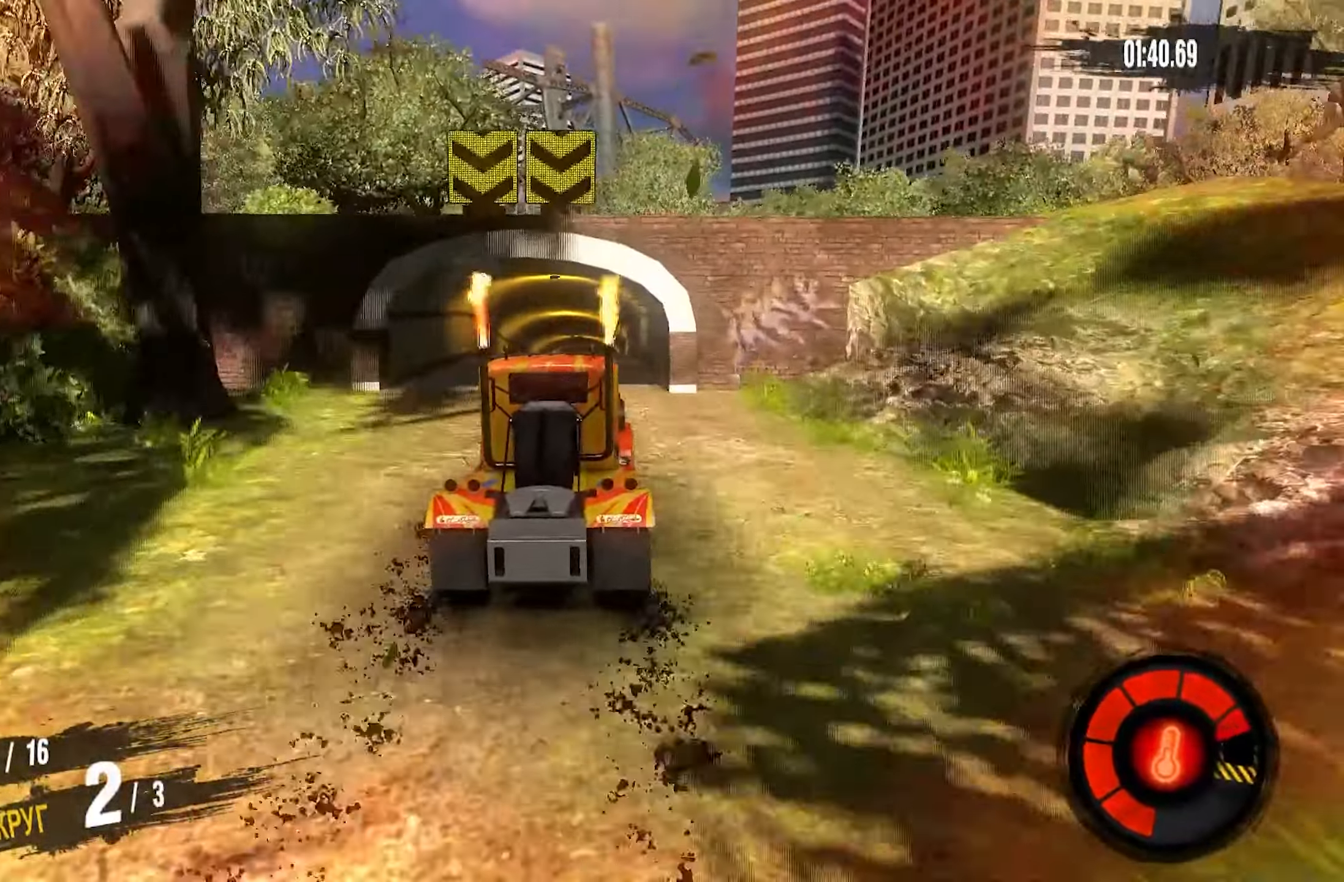
{"buttons": ["R2"], "left_stick": "center", "right_stick": "center", "events": [[166, "CROSS", "up"]]}
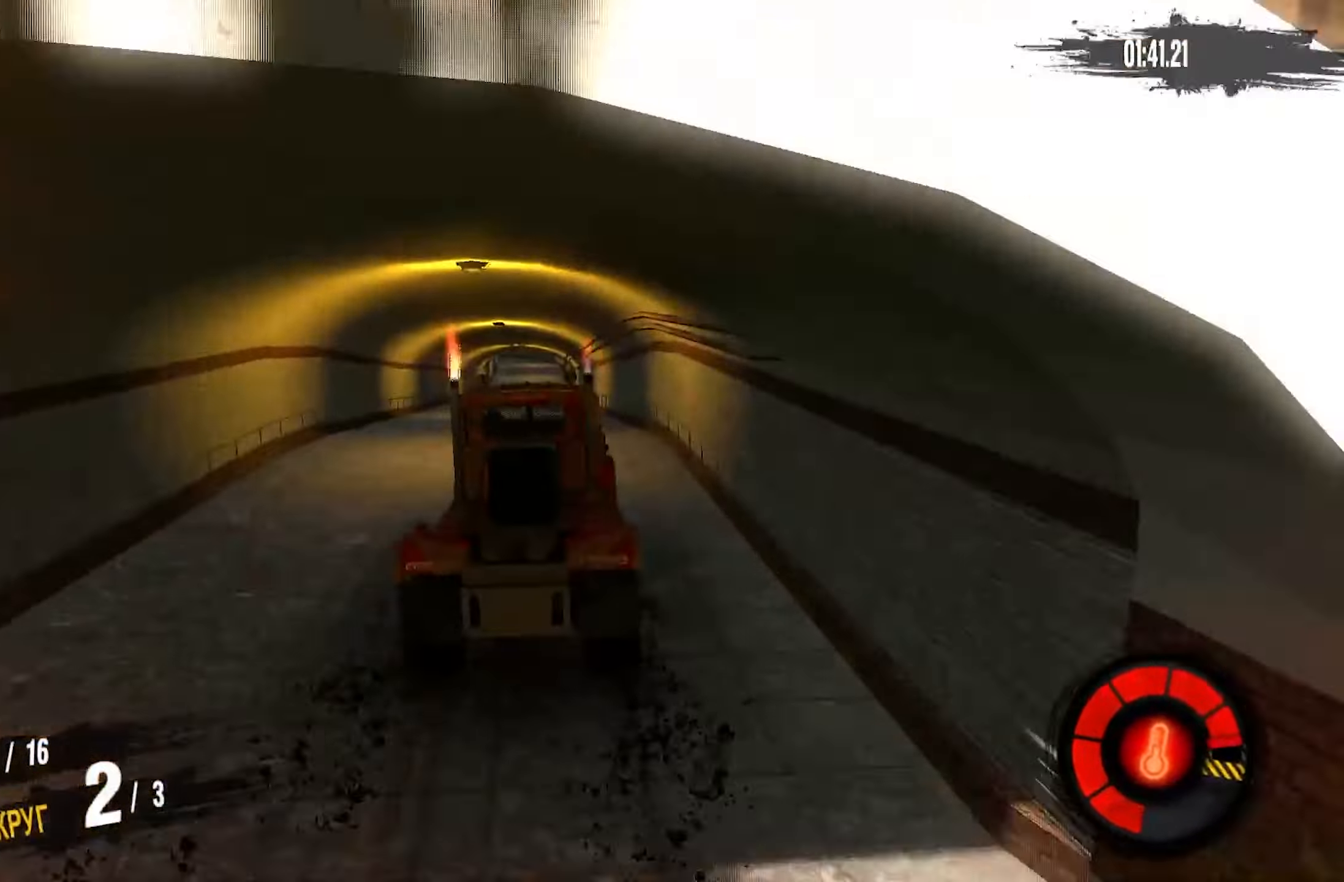
{"buttons": ["R2"], "left_stick": "left", "right_stick": "center", "events": [[100, "left_stick", "right"], [166, "left_stick", "center"], [400, "left_stick", "left"]]}
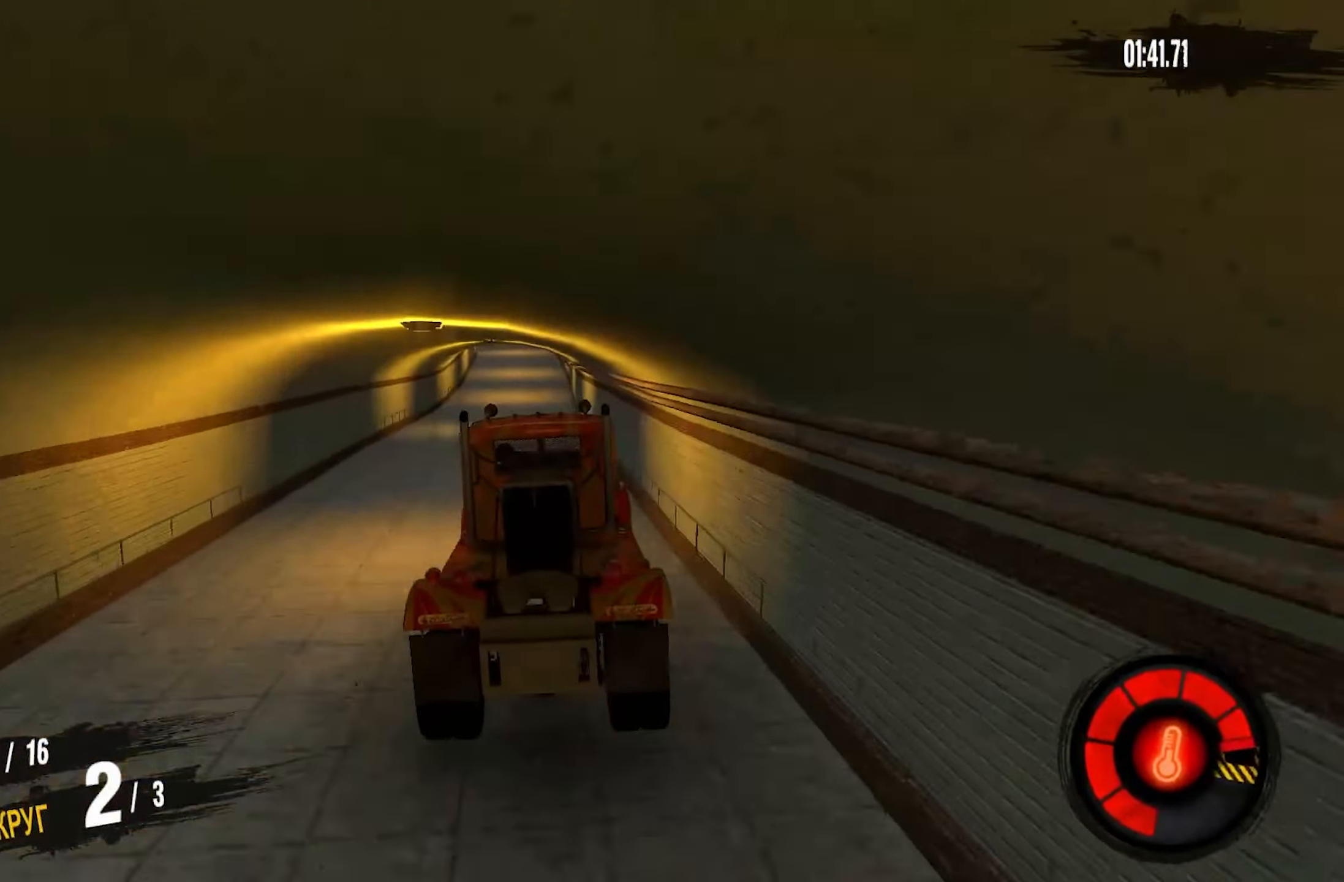
{"buttons": ["R2"], "left_stick": "center", "right_stick": "center", "events": [[50, "left_stick", "center"], [316, "left_stick", "left"], [416, "left_stick", "center"]]}
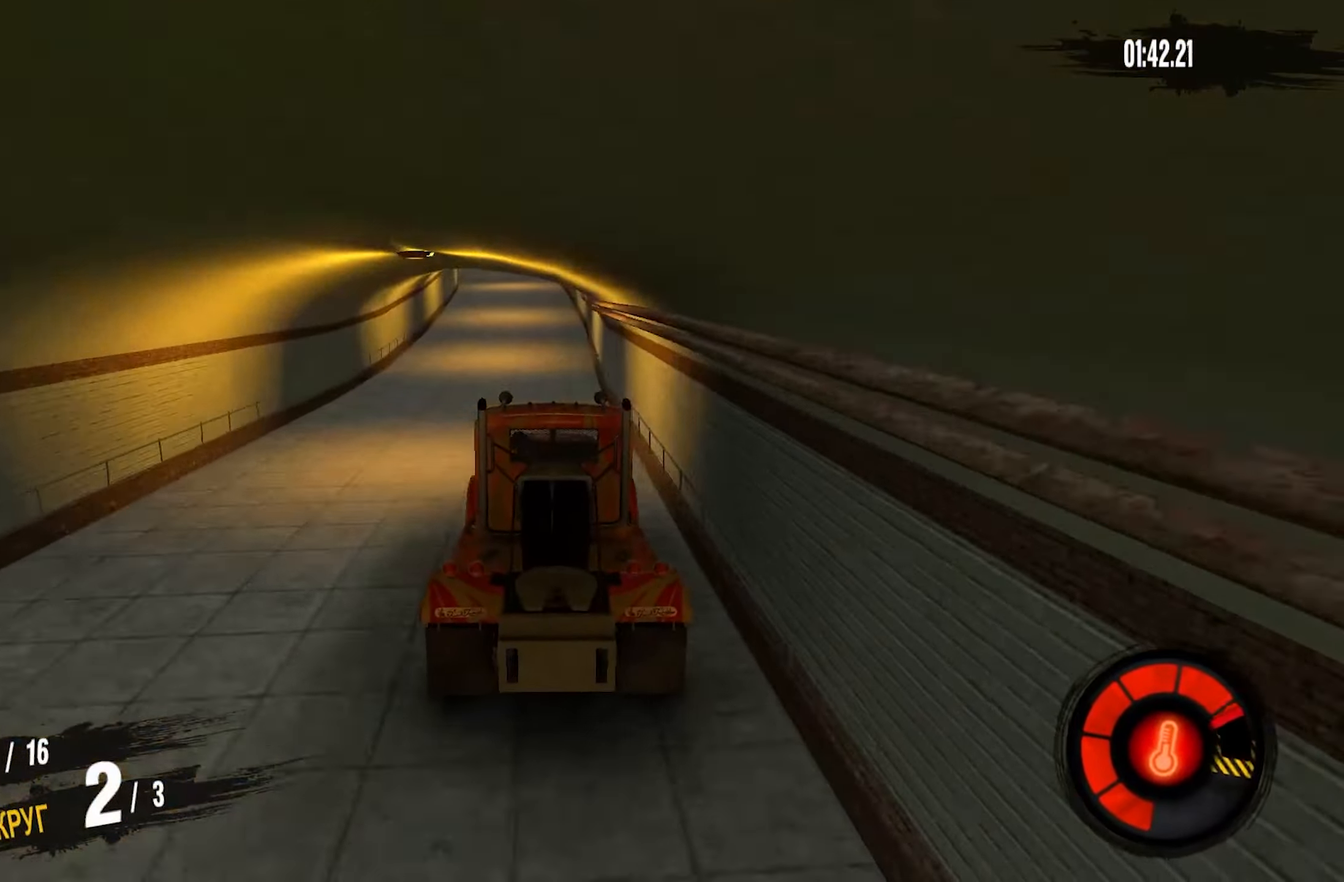
{"buttons": ["R2"], "left_stick": "left", "right_stick": "center", "events": [[266, "left_stick", "left"]]}
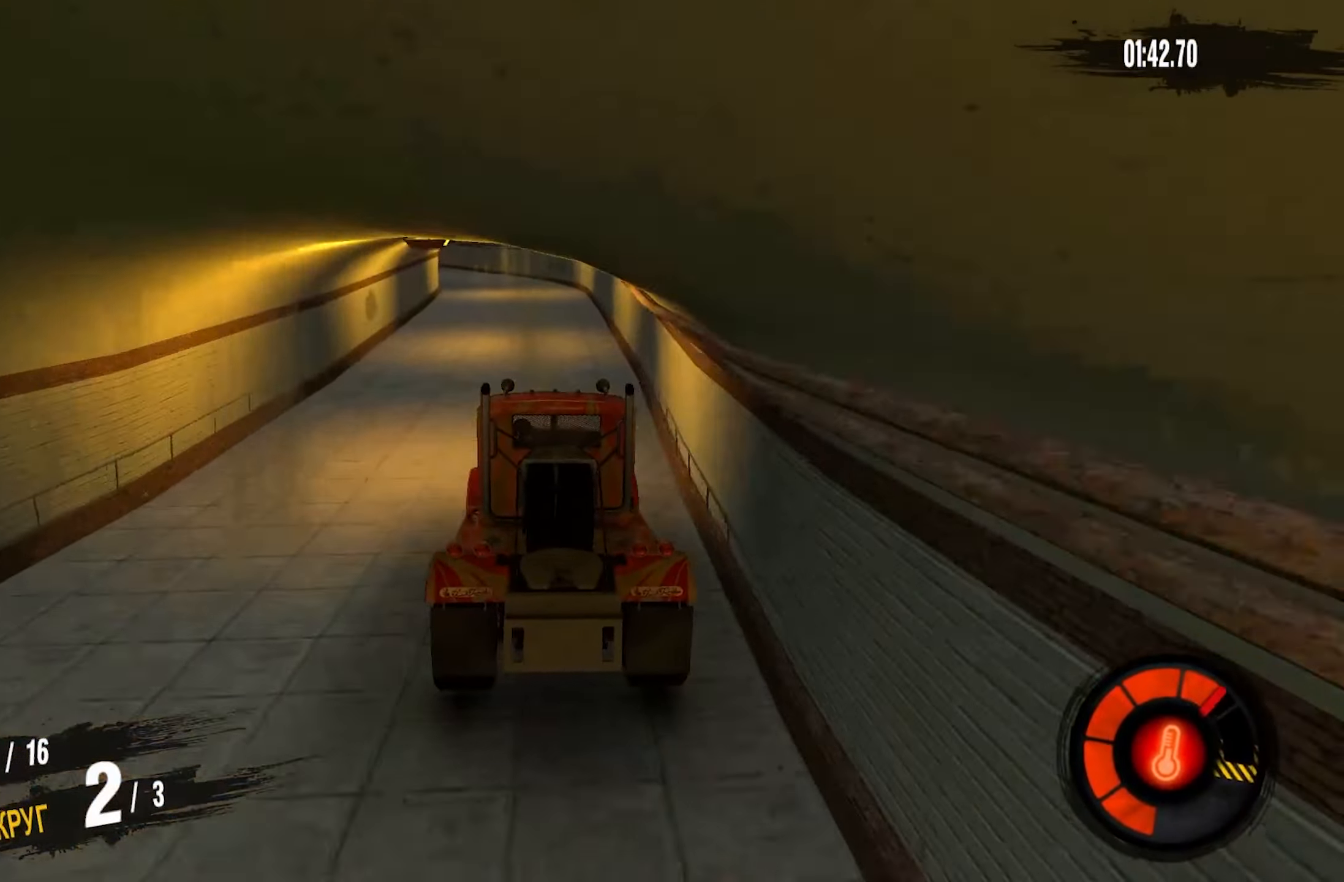
{"buttons": ["R2"], "left_stick": "left", "right_stick": "center", "events": [[250, "left_stick", "center"], [333, "left_stick", "left"]]}
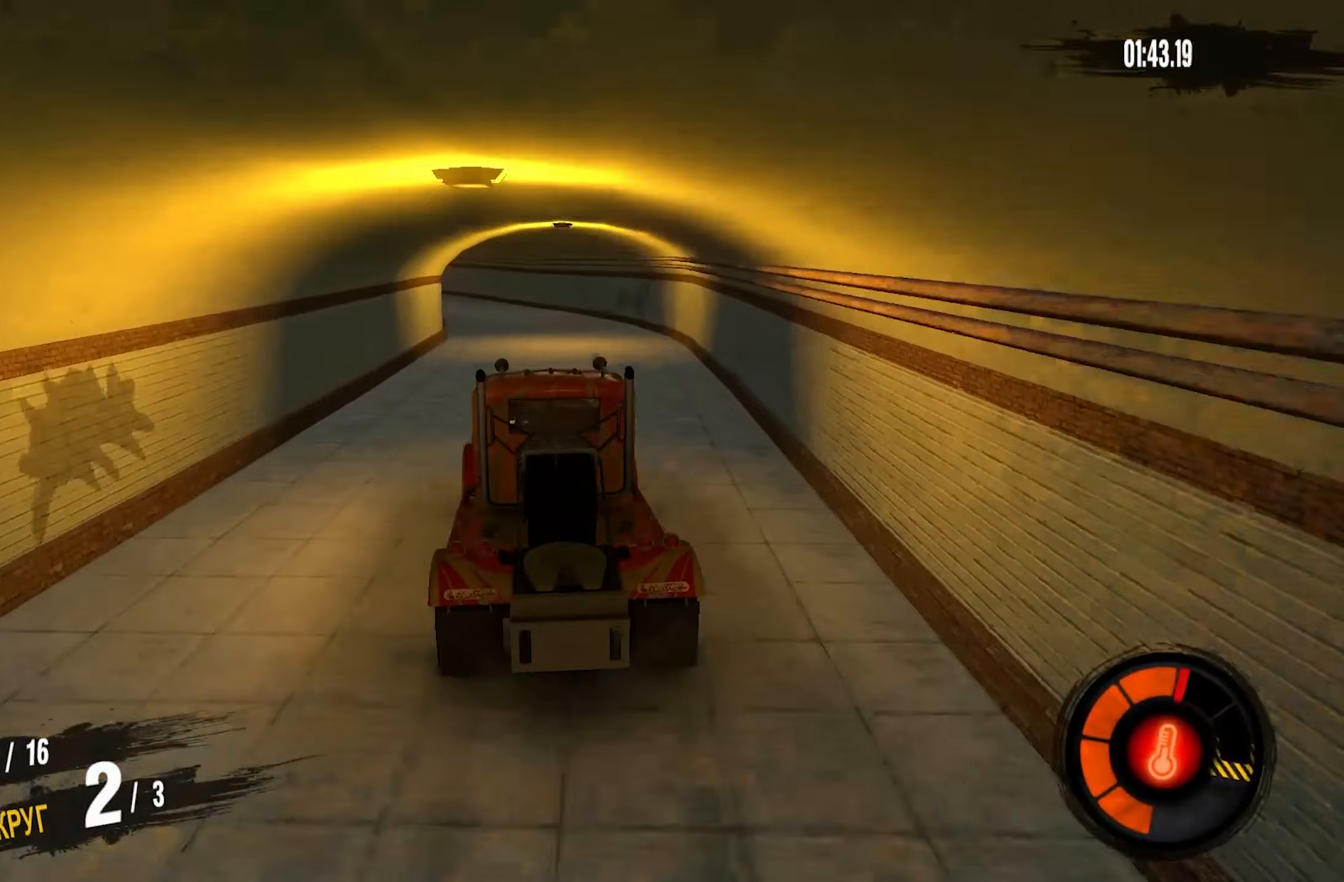
{"buttons": ["R2"], "left_stick": "left", "right_stick": "center", "events": [[200, "left_stick", "down-left"], [300, "left_stick", "left"]]}
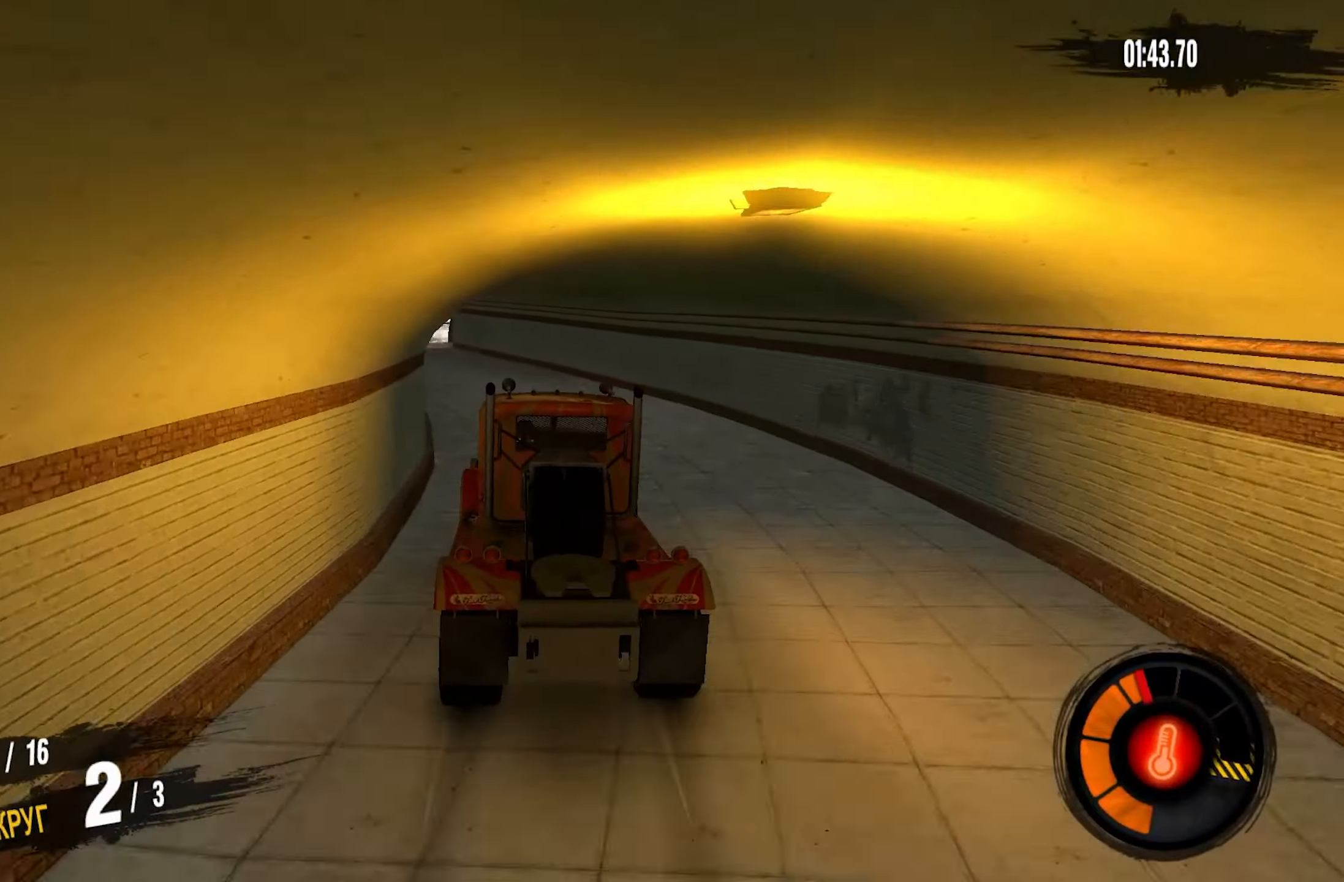
{"buttons": ["R2"], "left_stick": "down-left", "right_stick": "center", "events": [[183, "left_stick", "down-left"]]}
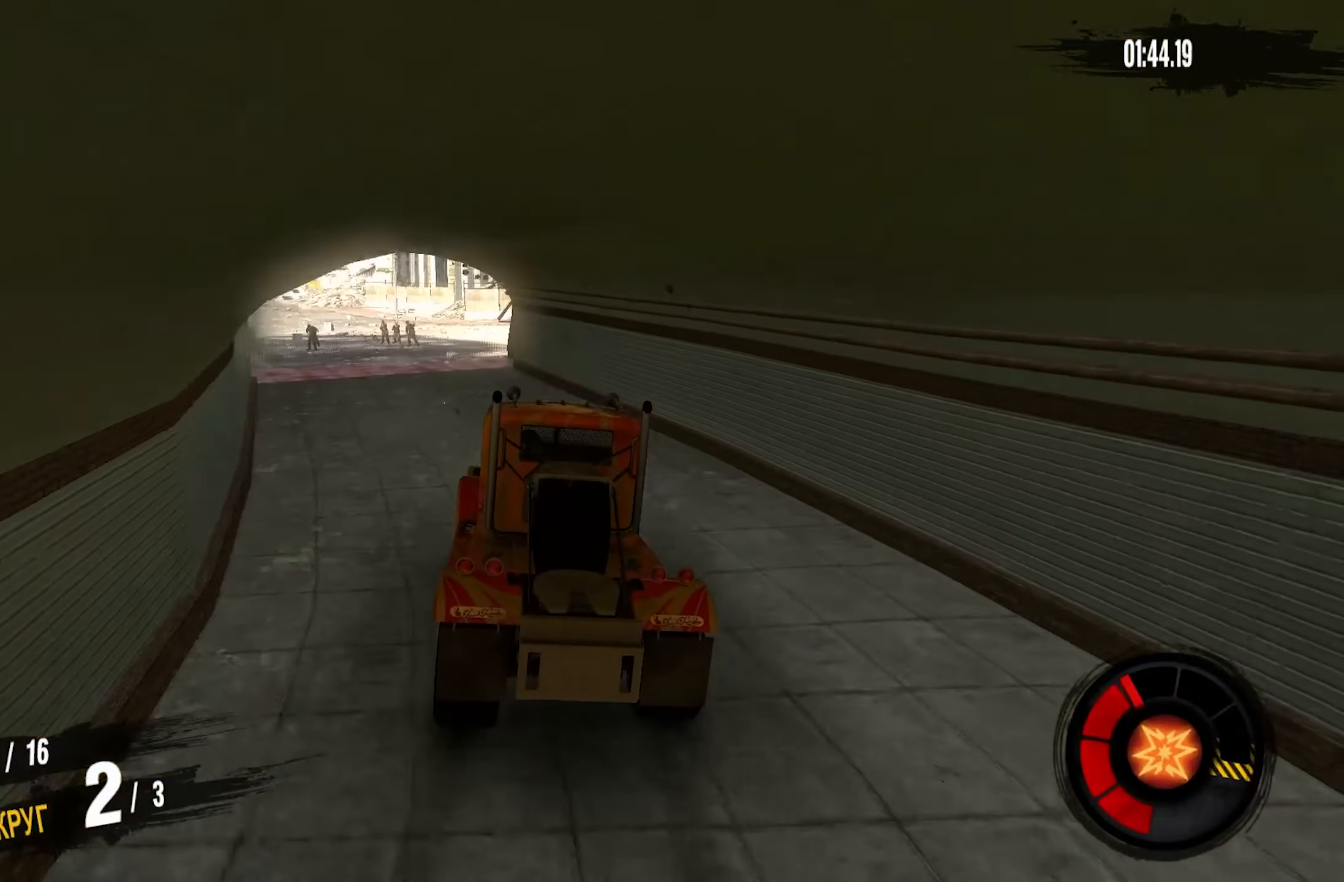
{"buttons": ["R2"], "left_stick": "down-left", "right_stick": "center", "events": []}
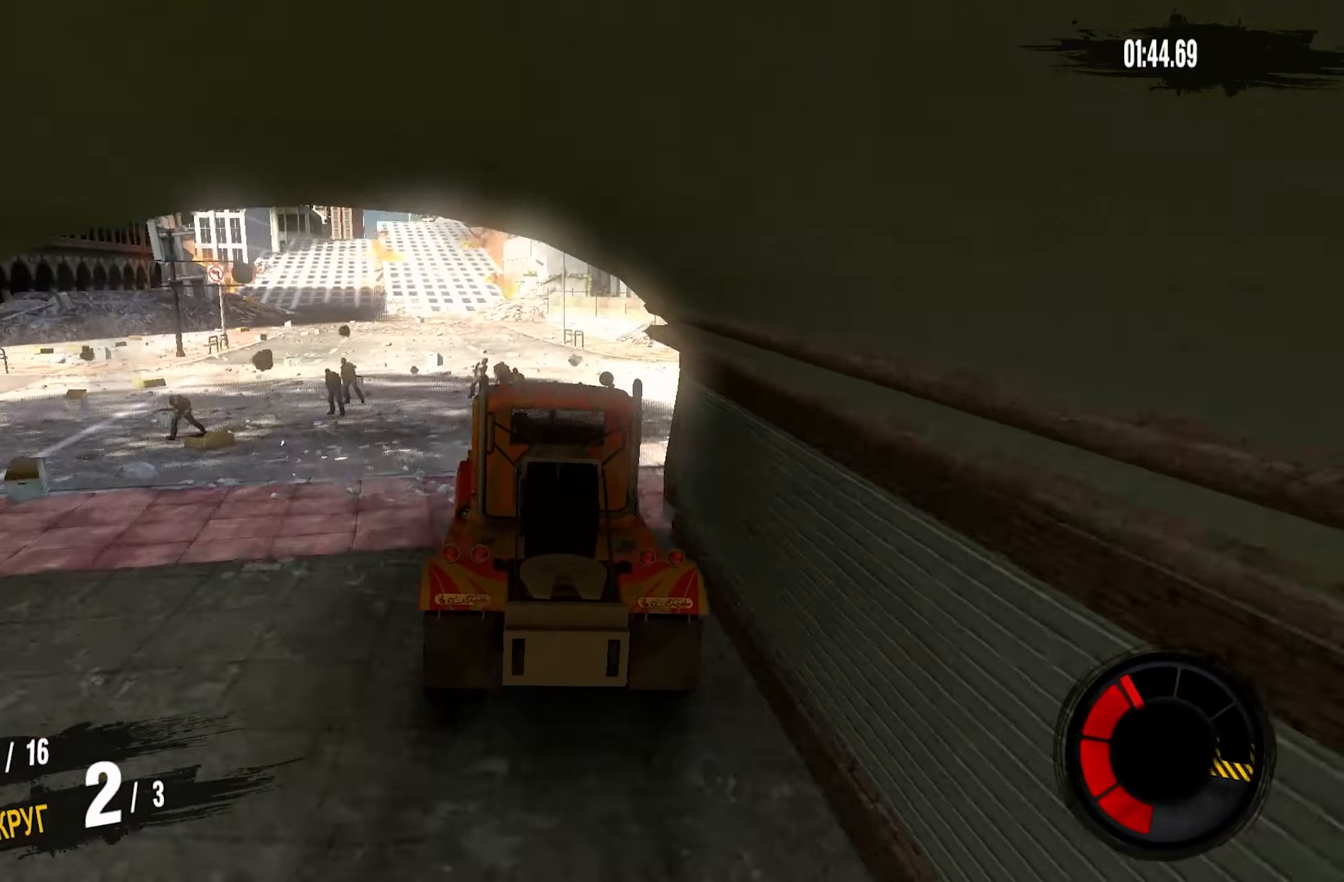
{"buttons": ["R2"], "left_stick": "down-left", "right_stick": "center", "events": []}
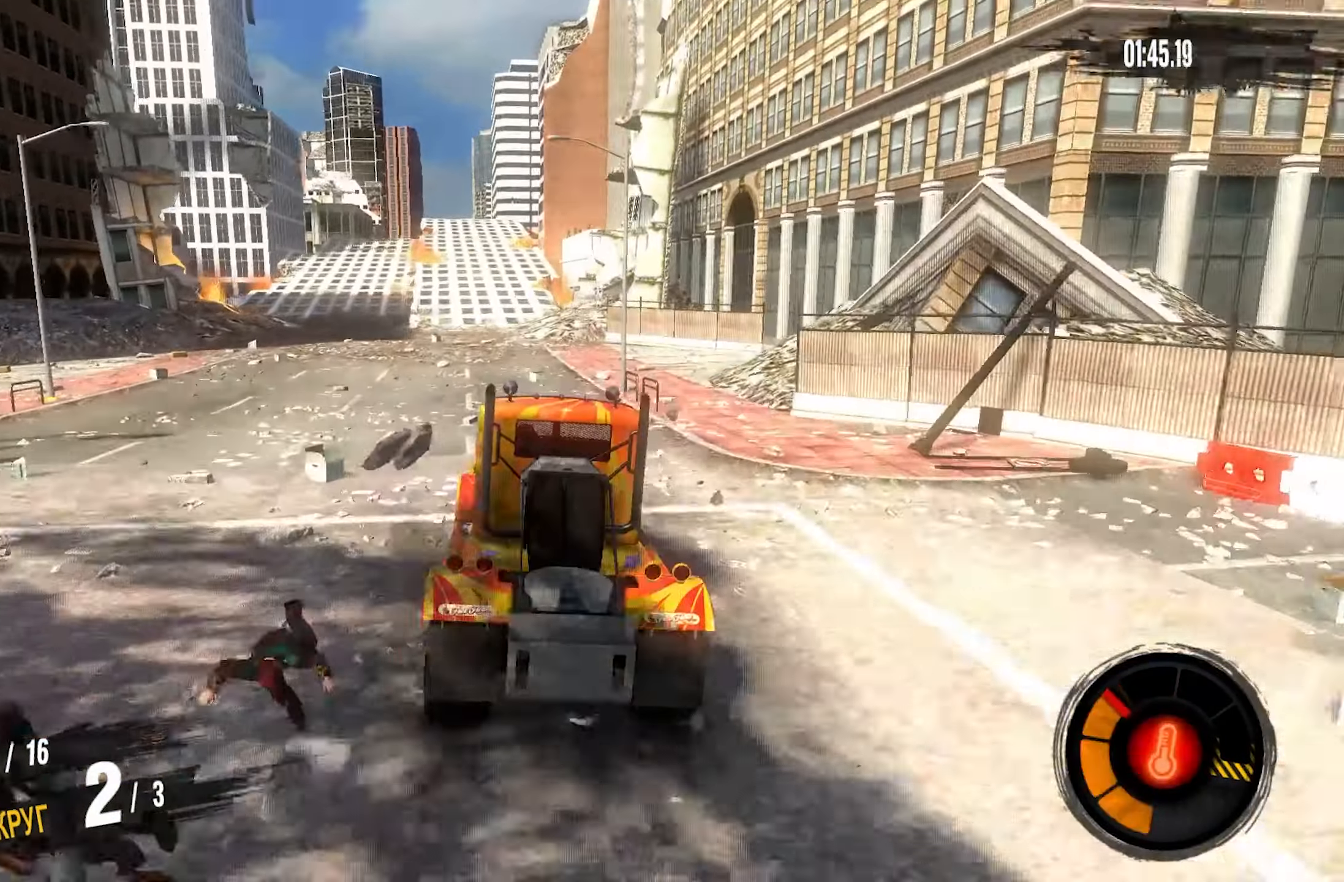
{"buttons": ["CROSS", "R2"], "left_stick": "center", "right_stick": "center", "events": [[183, "CROSS", "down"], [300, "left_stick", "center"]]}
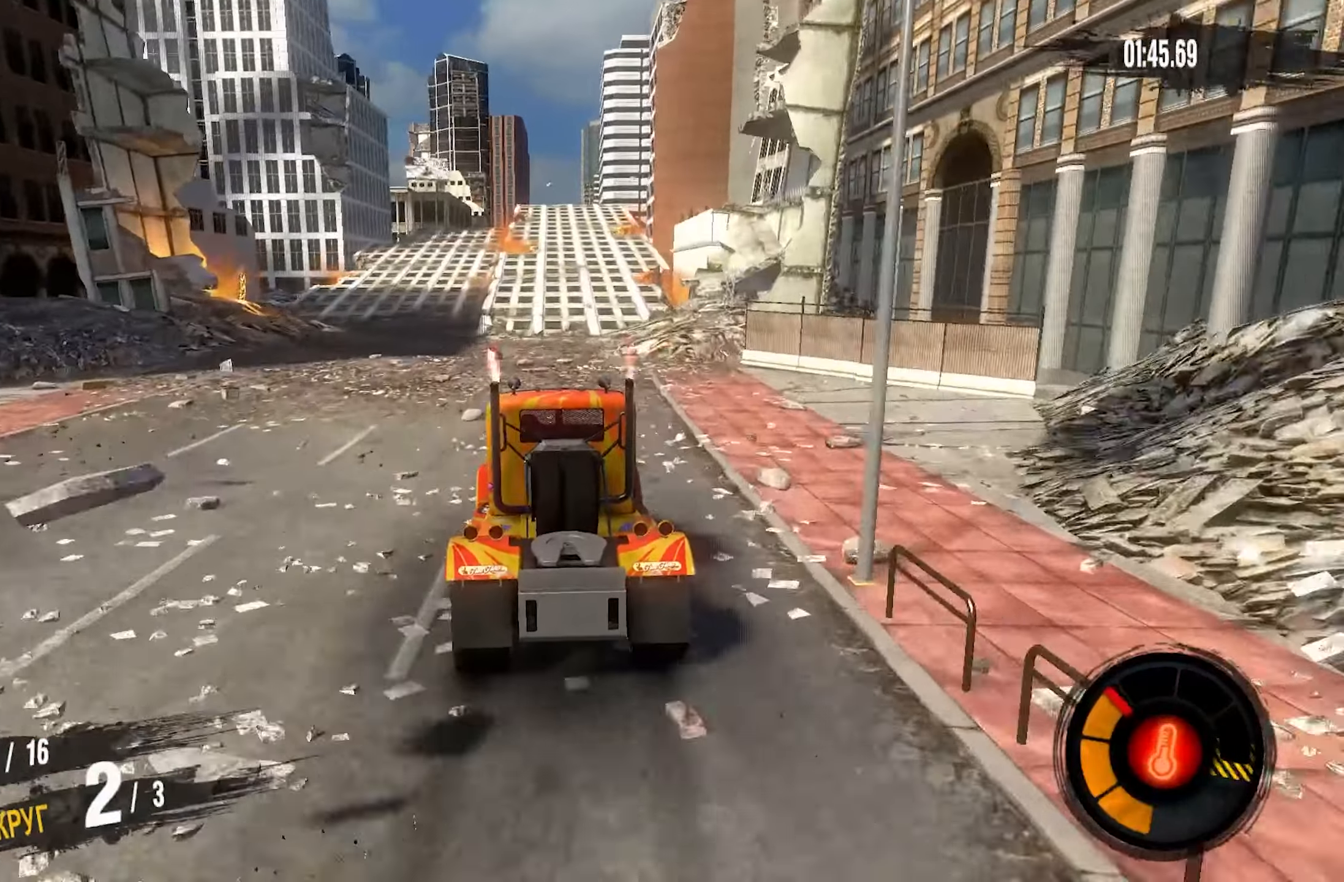
{"buttons": ["CROSS", "R2"], "left_stick": "center", "right_stick": "center", "events": [[200, "left_stick", "up-right"], [317, "left_stick", "center"]]}
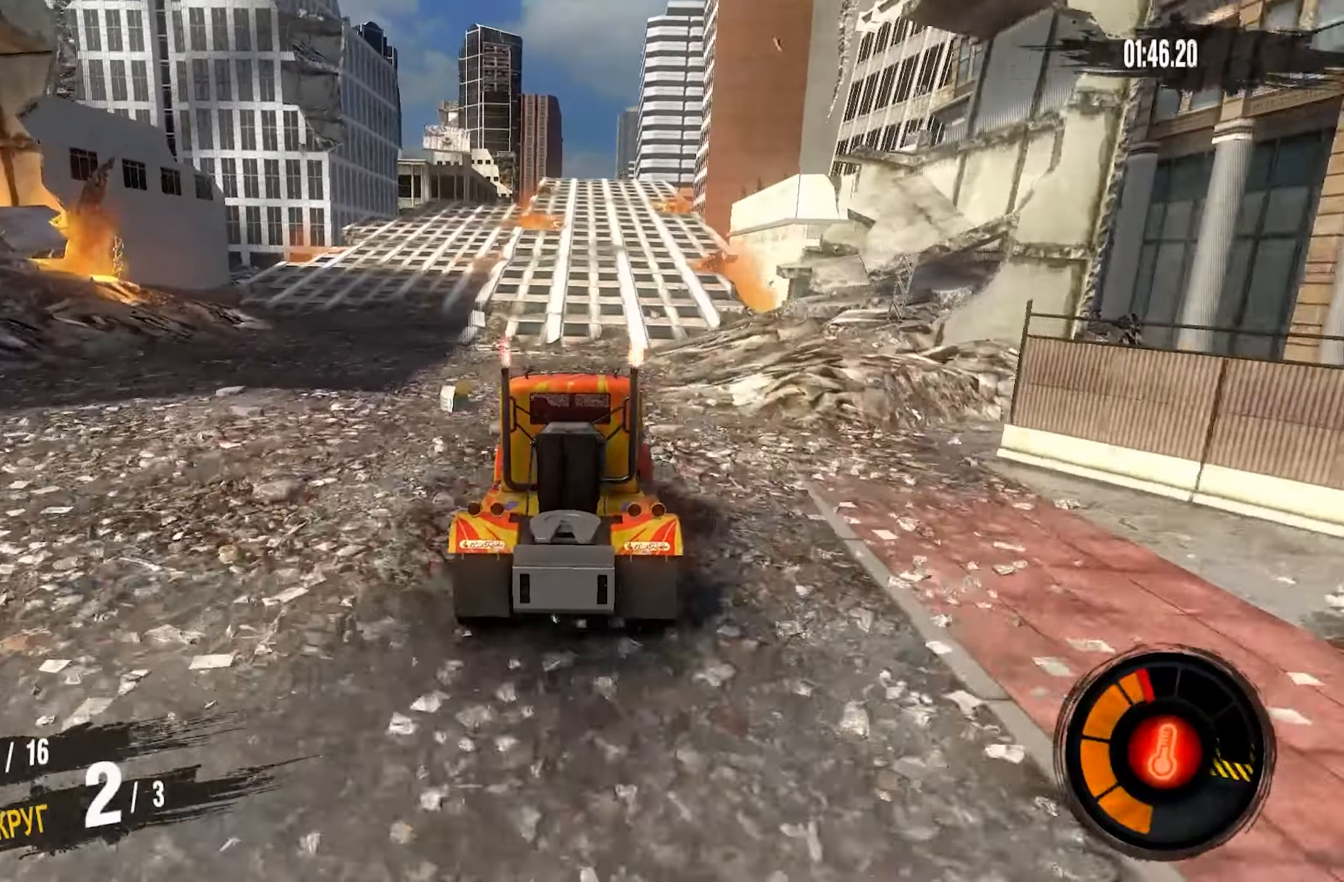
{"buttons": ["CROSS", "R2"], "left_stick": "center", "right_stick": "center", "events": []}
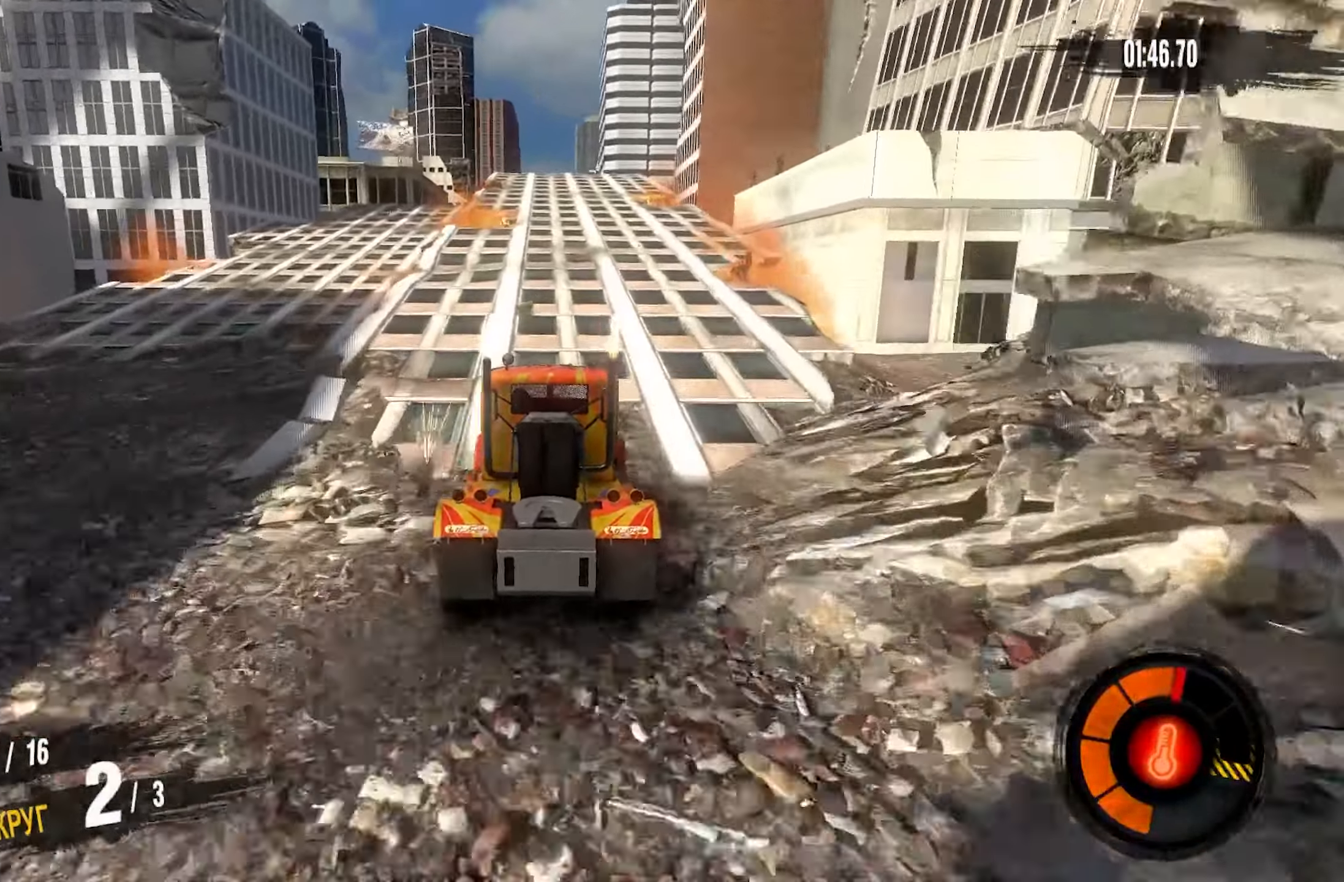
{"buttons": ["CROSS", "R2"], "left_stick": "center", "right_stick": "center", "events": [[300, "left_stick", "left"], [383, "left_stick", "center"]]}
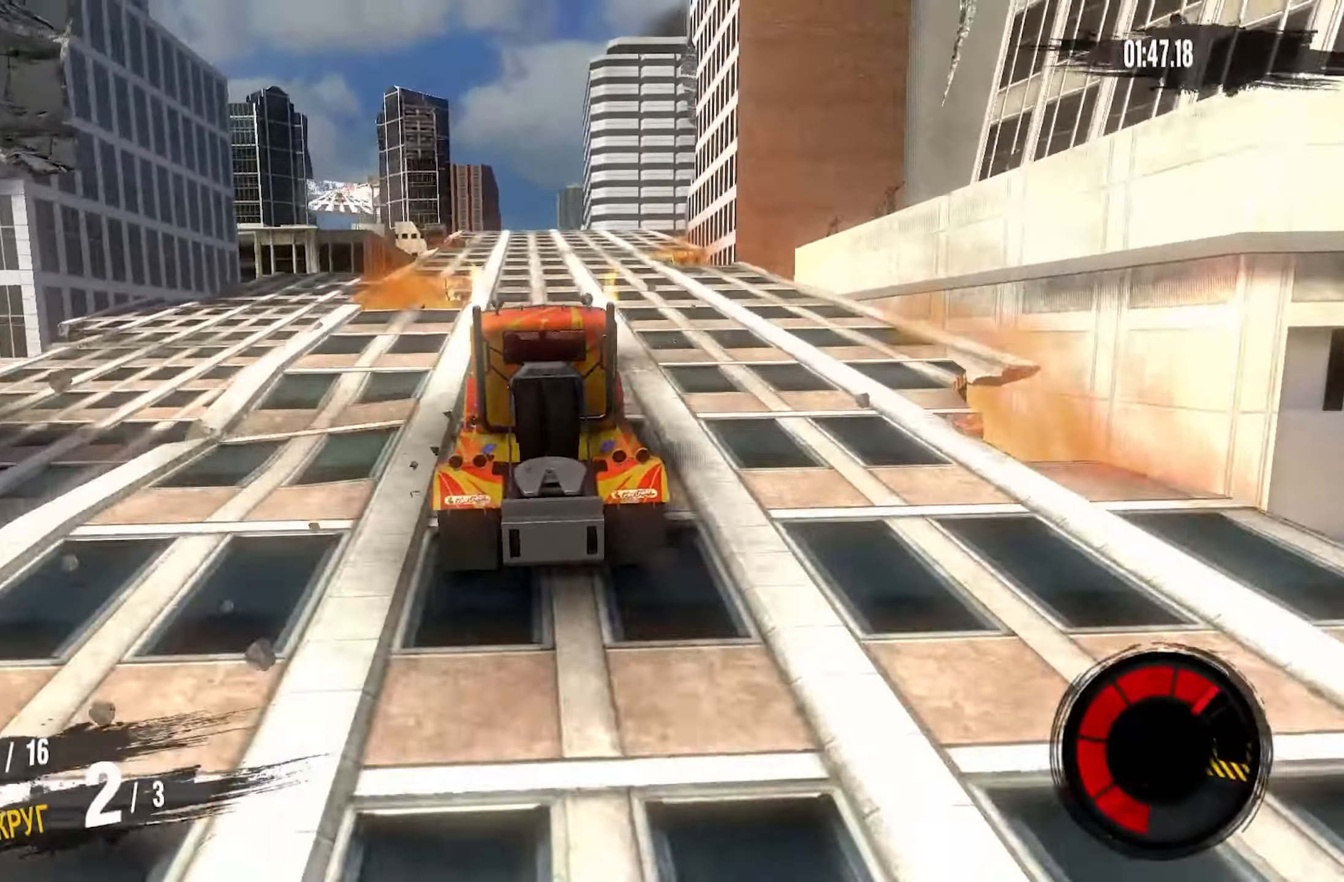
{"buttons": ["CROSS", "R2"], "left_stick": "center", "right_stick": "center", "events": []}
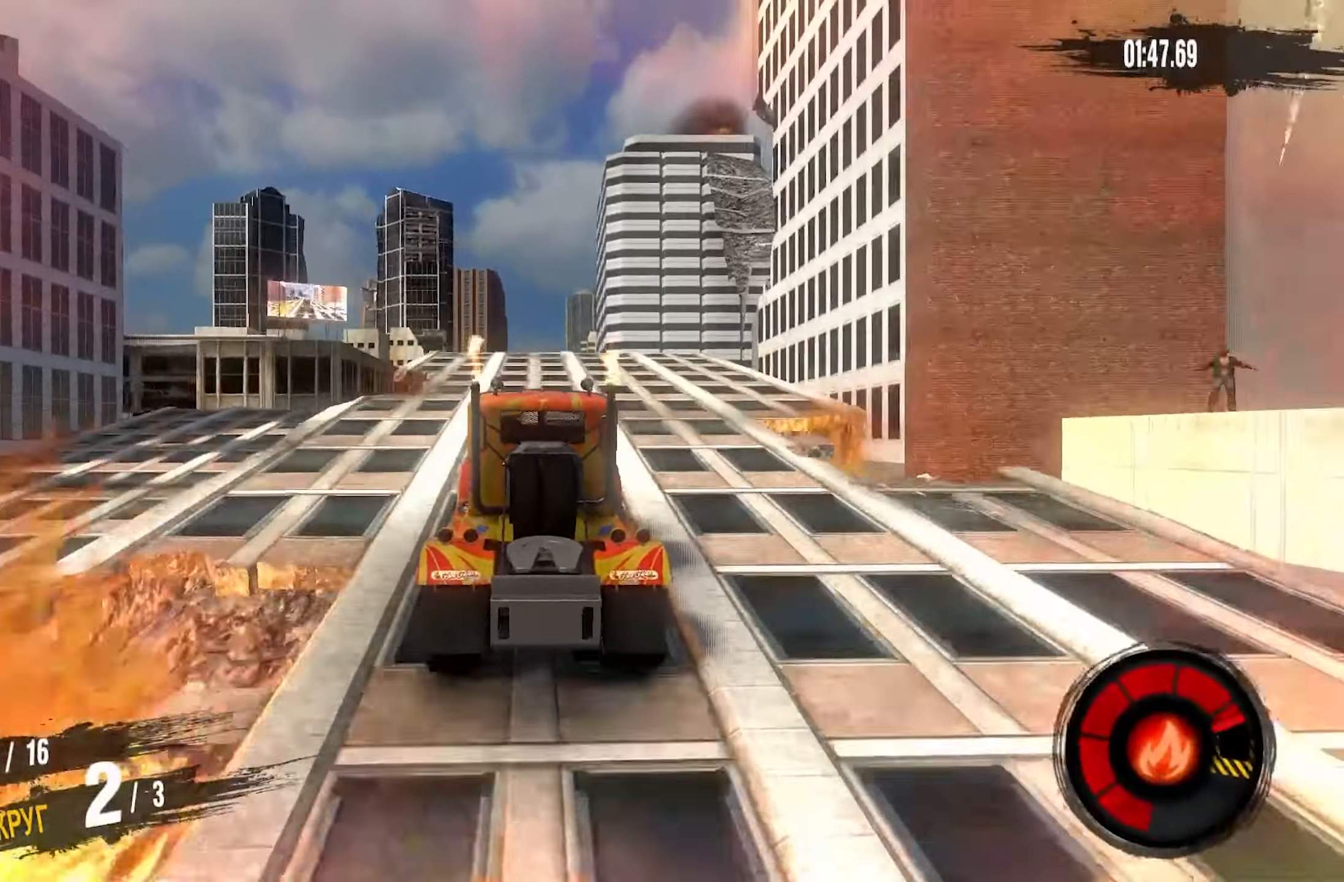
{"buttons": ["CROSS", "R2"], "left_stick": "down-left", "right_stick": "center", "events": [[433, "left_stick", "down-left"]]}
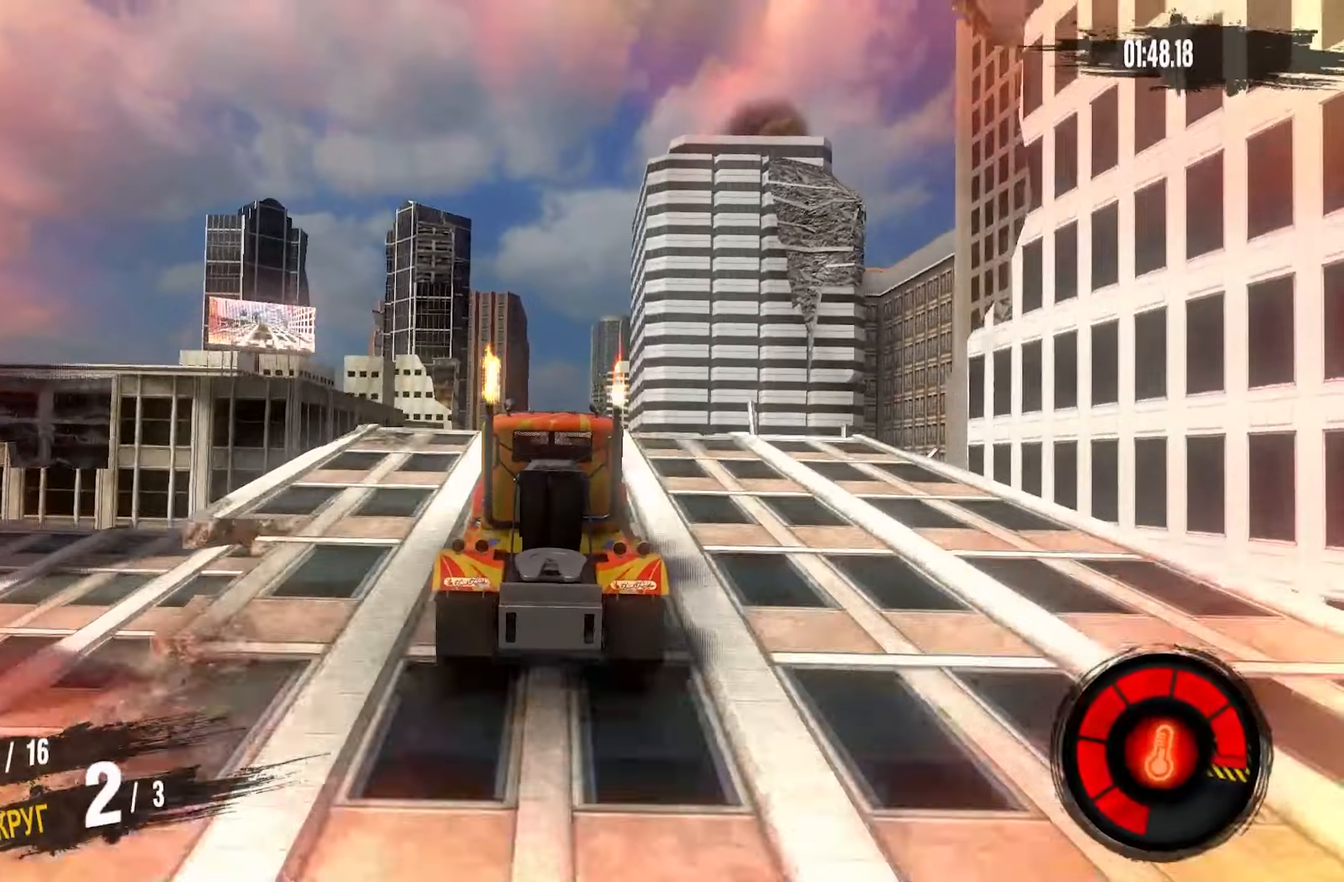
{"buttons": [], "left_stick": "center", "right_stick": "center", "events": [[50, "left_stick", "center"], [250, "CROSS", "up"], [334, "R2", "up"]]}
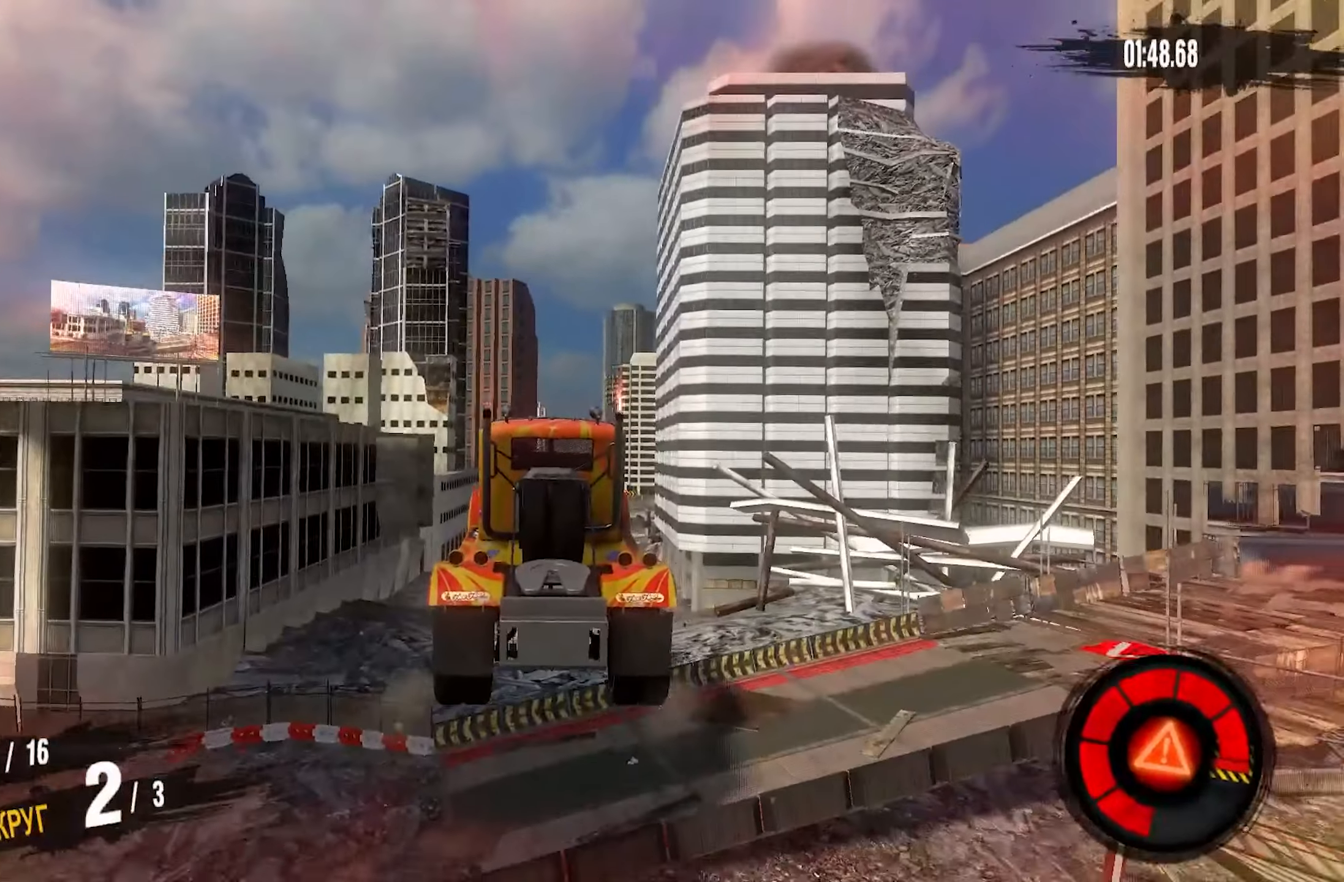
{"buttons": [], "left_stick": "center", "right_stick": "center", "events": []}
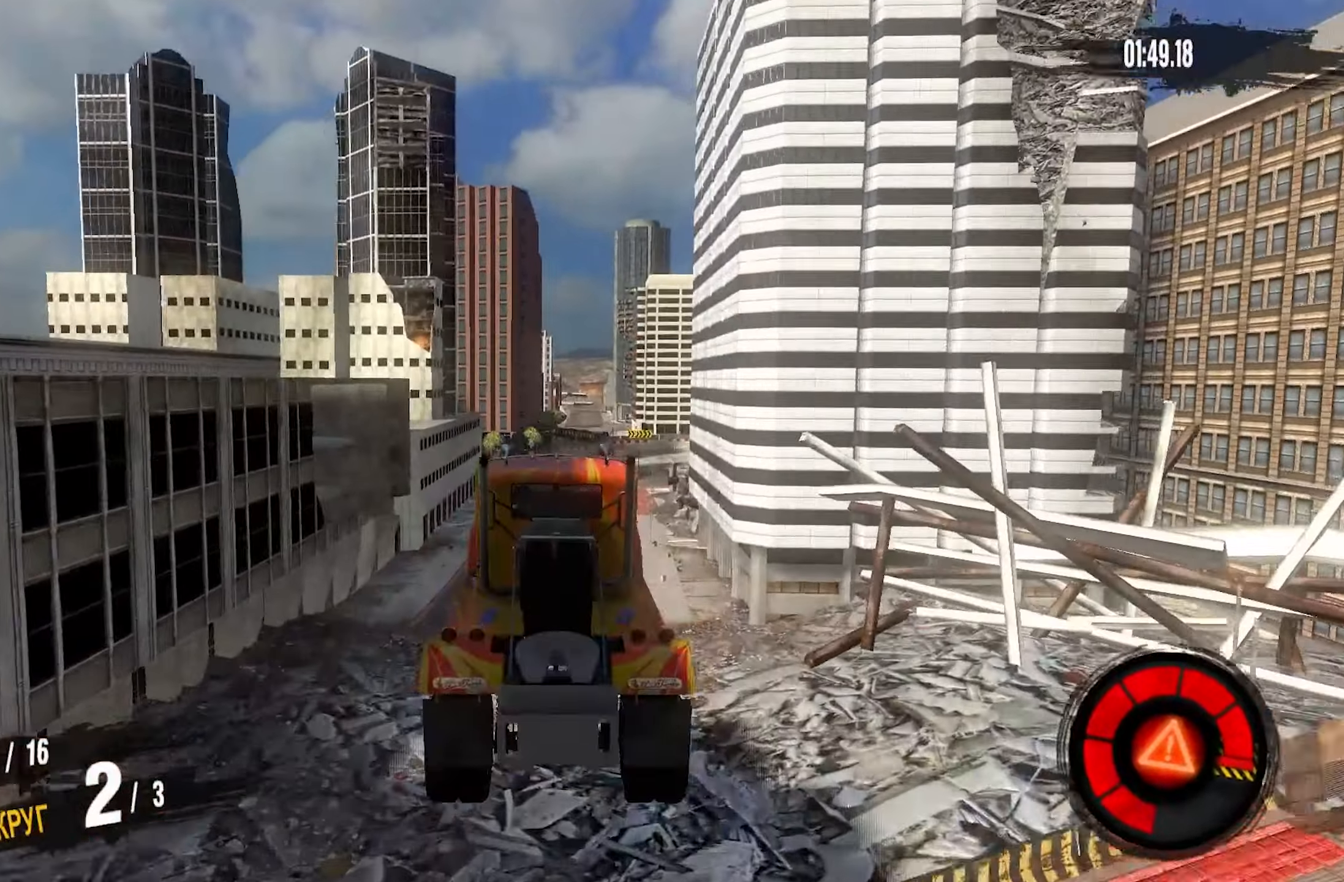
{"buttons": [], "left_stick": "center", "right_stick": "center", "events": []}